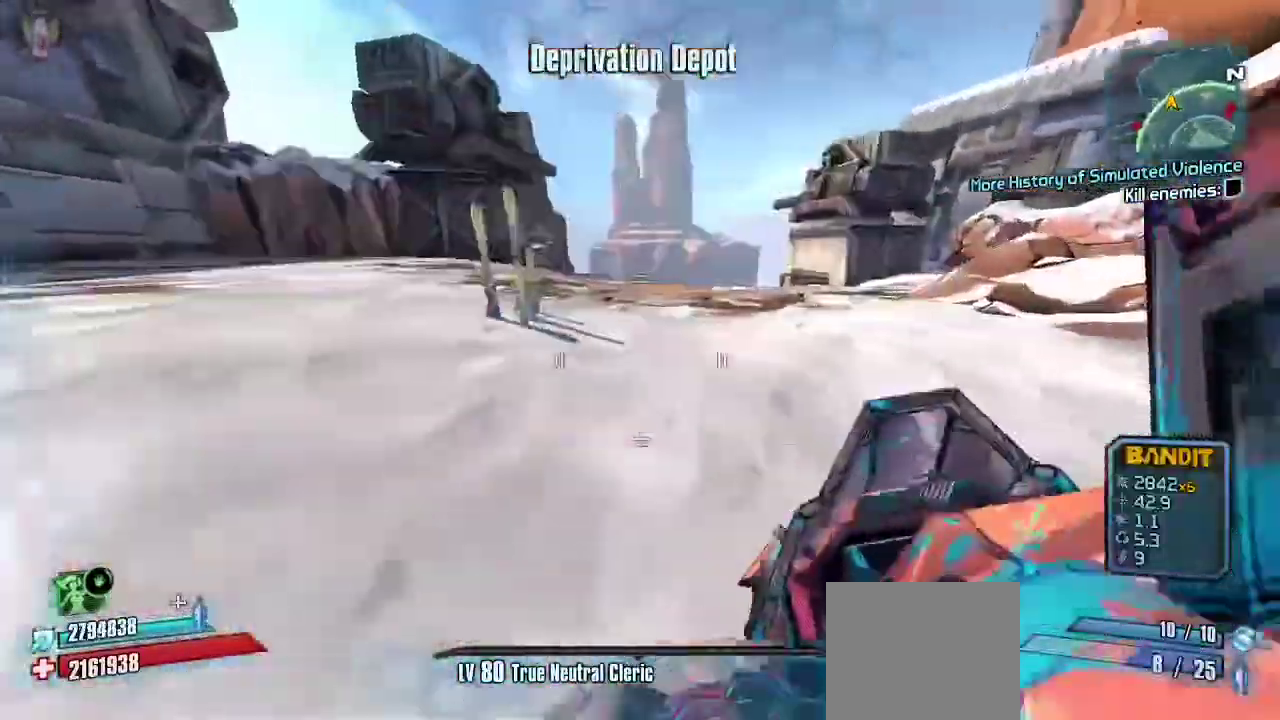
Gameplay with a controller (Xbox layout); each line is a JSON object with the inputs held at the frame after it (dt_ms = milliseconds from this image to that frame). "events" lists button and stick changes between this image and that frame as [ms after this image, input, new state], when the widget could be followed in between.
{"dt_ms": 500, "buttons": [], "left_stick": "up", "right_stick": "up-left"}
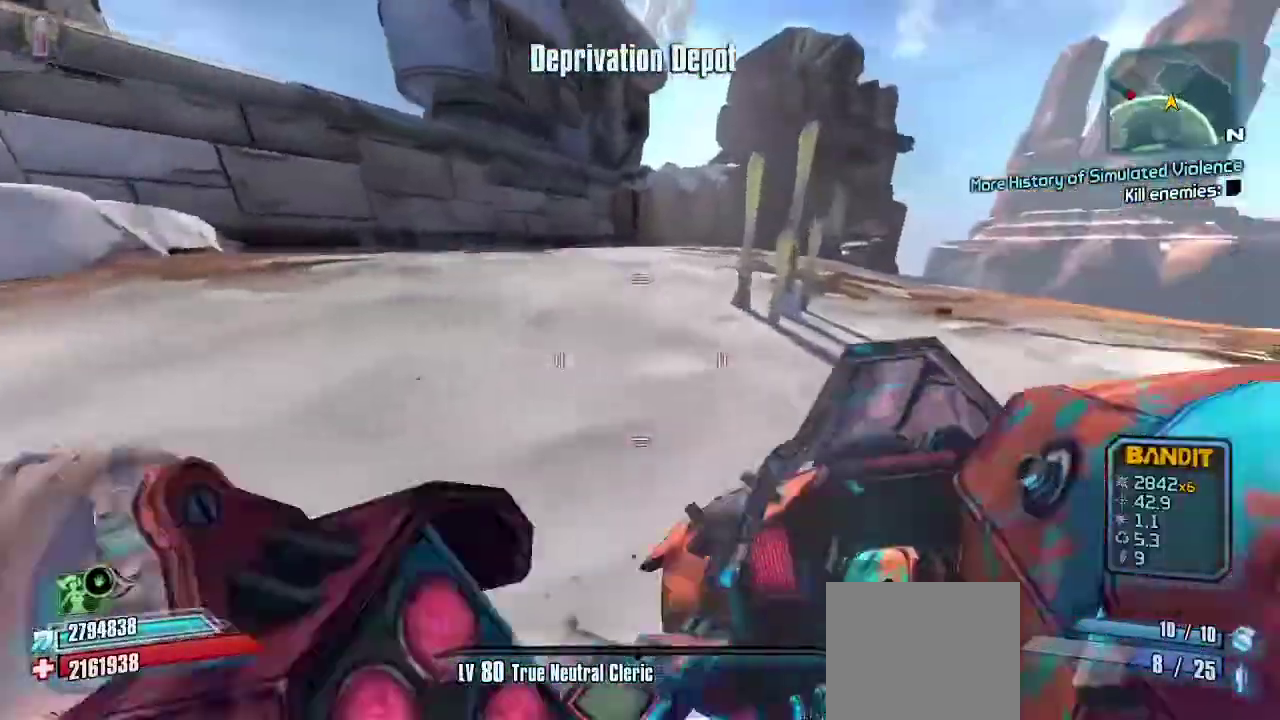
{"dt_ms": 500, "buttons": [], "left_stick": "up", "right_stick": "center", "events": [[67, "L3", "down"], [167, "L3", "up"], [400, "right_stick", "center"]]}
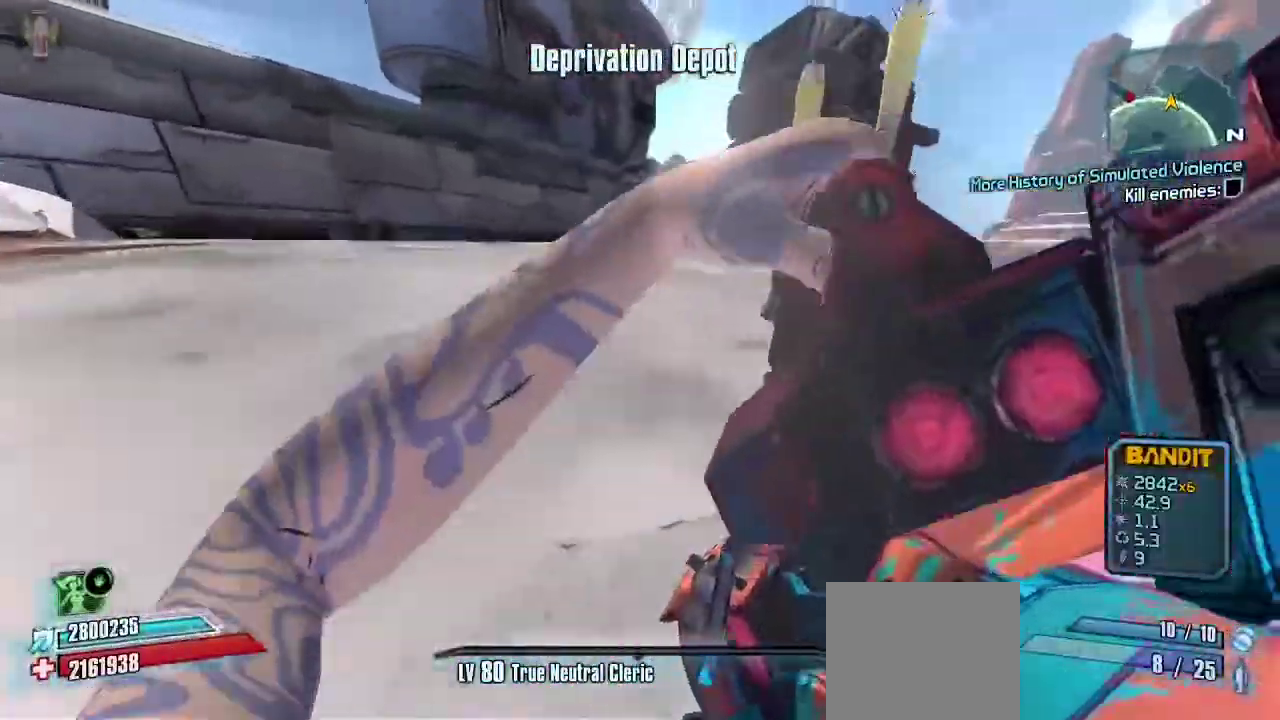
{"dt_ms": 500, "buttons": [], "left_stick": "up", "right_stick": "center", "events": [[33, "A", "down"], [133, "A", "up"], [333, "right_stick", "right"], [400, "right_stick", "center"]]}
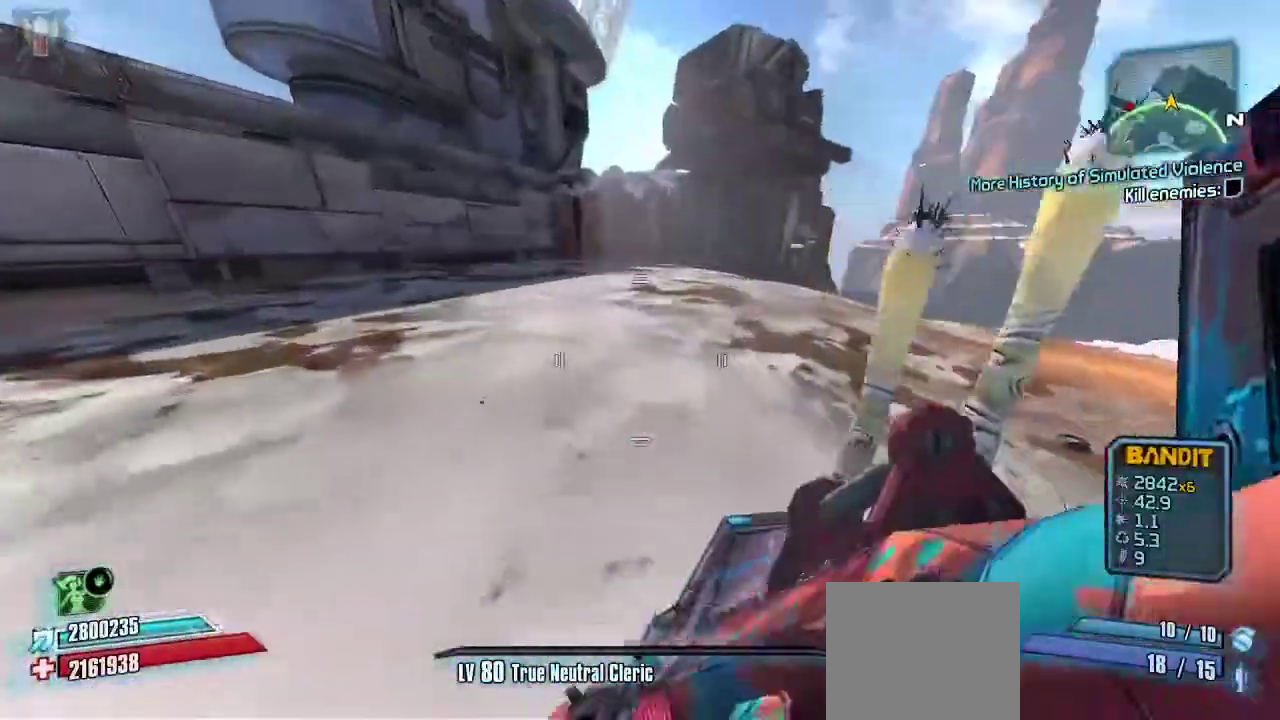
{"dt_ms": 500, "buttons": ["L3"], "left_stick": "up", "right_stick": "center", "events": [[233, "L3", "down"], [333, "L3", "up"], [433, "L3", "down"]]}
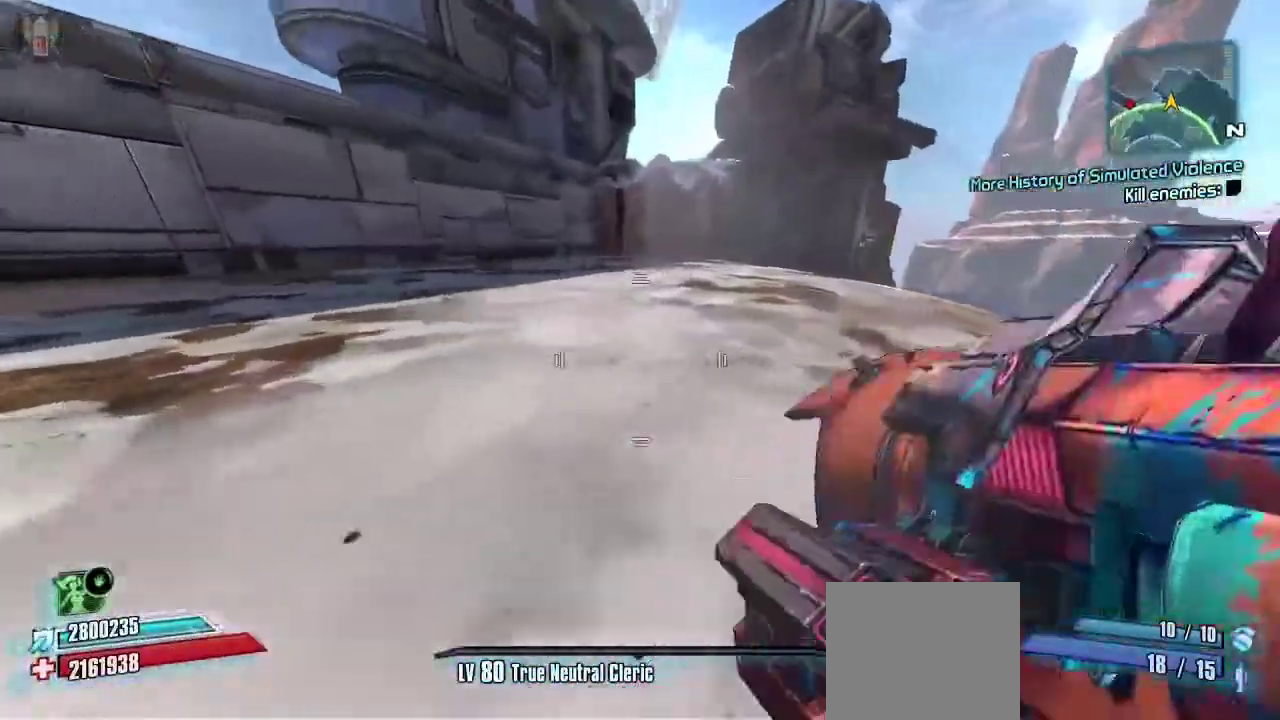
{"dt_ms": 500, "buttons": ["A"], "left_stick": "up", "right_stick": "center", "events": [[33, "L3", "up"], [333, "A", "down"], [467, "A", "up"], [500, "A", "down"]]}
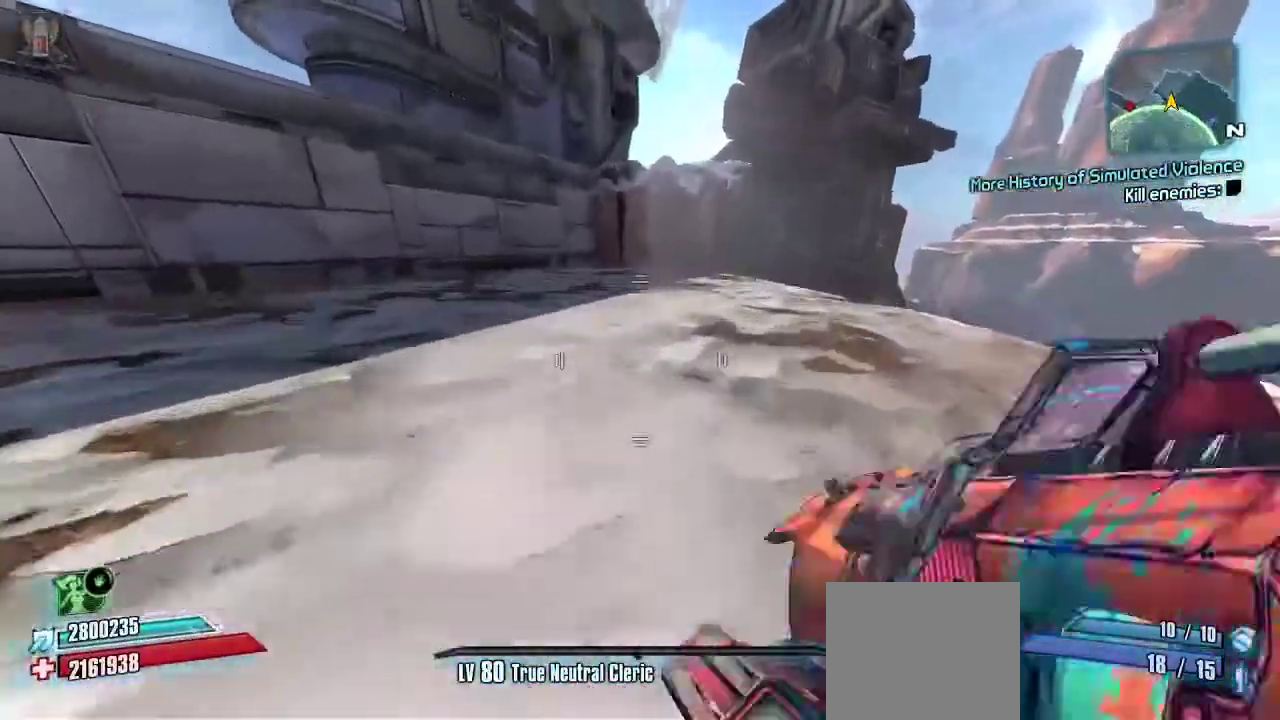
{"dt_ms": 500, "buttons": [], "left_stick": "up", "right_stick": "up-left", "events": [[133, "A", "up"], [500, "right_stick", "up-left"]]}
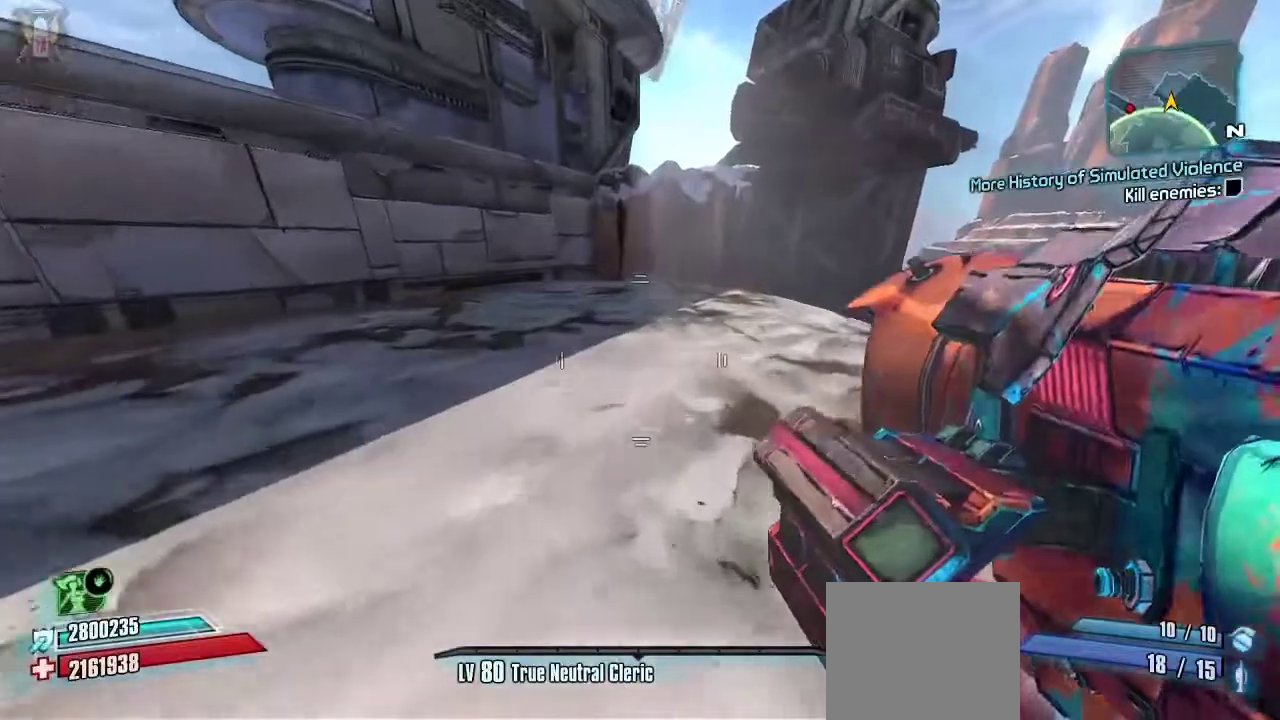
{"dt_ms": 500, "buttons": ["DPAD_LEFT"], "left_stick": "up", "right_stick": "left", "events": [[200, "right_stick", "center"], [333, "DPAD_LEFT", "down"], [333, "right_stick", "left"], [400, "DPAD_LEFT", "up"], [500, "DPAD_LEFT", "down"]]}
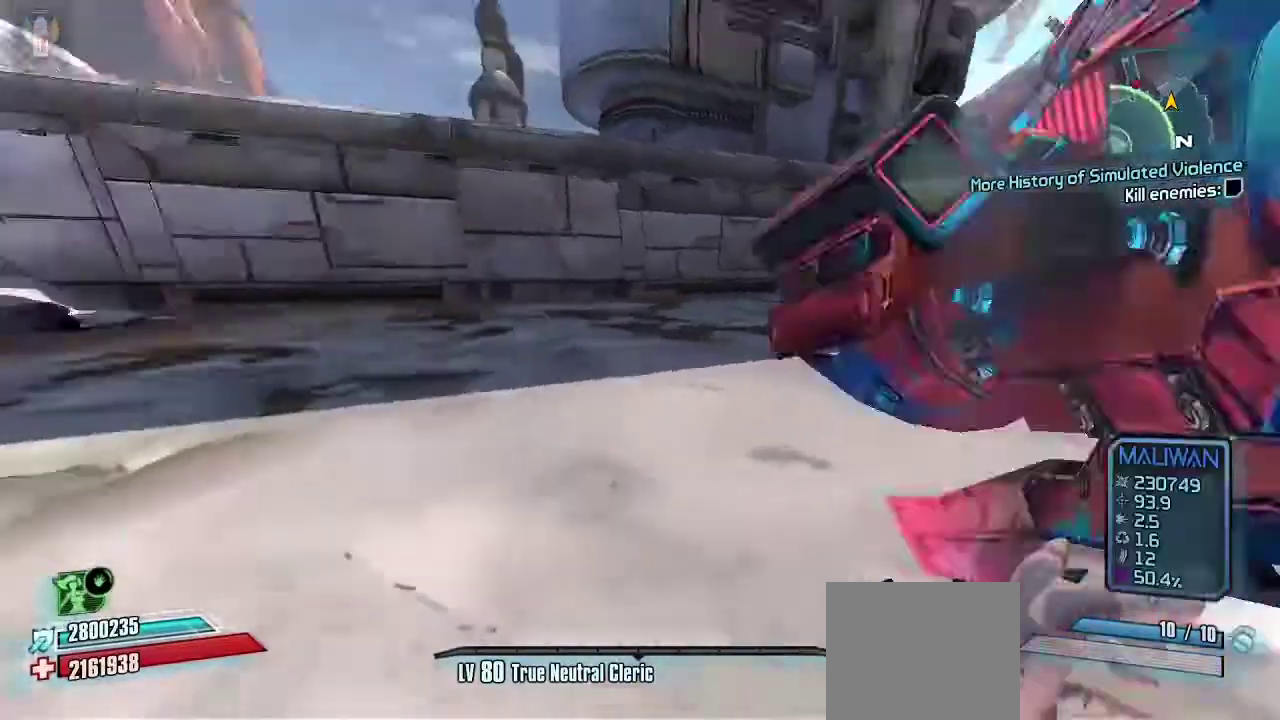
{"dt_ms": 500, "buttons": [], "left_stick": "up", "right_stick": "right"}
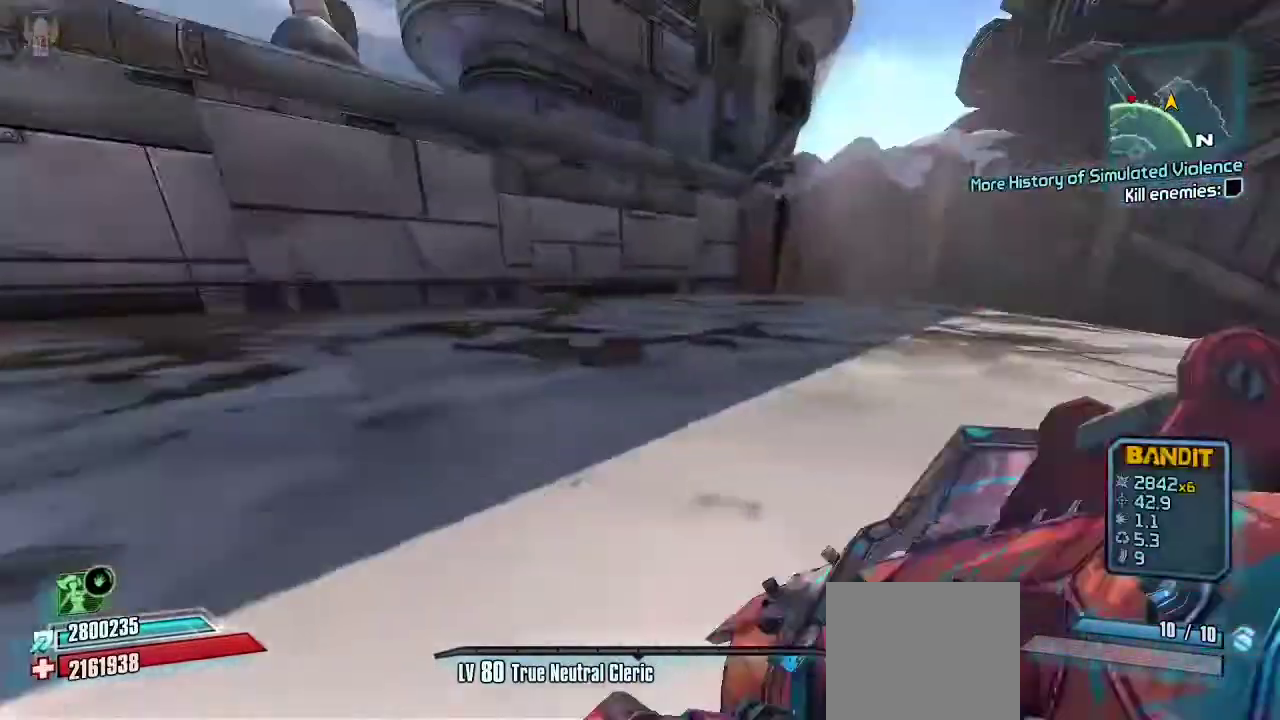
{"dt_ms": 500, "buttons": ["A"], "left_stick": "up", "right_stick": "center", "events": [[133, "right_stick", "center"], [233, "L3", "down"], [333, "L3", "up"], [400, "A", "down"]]}
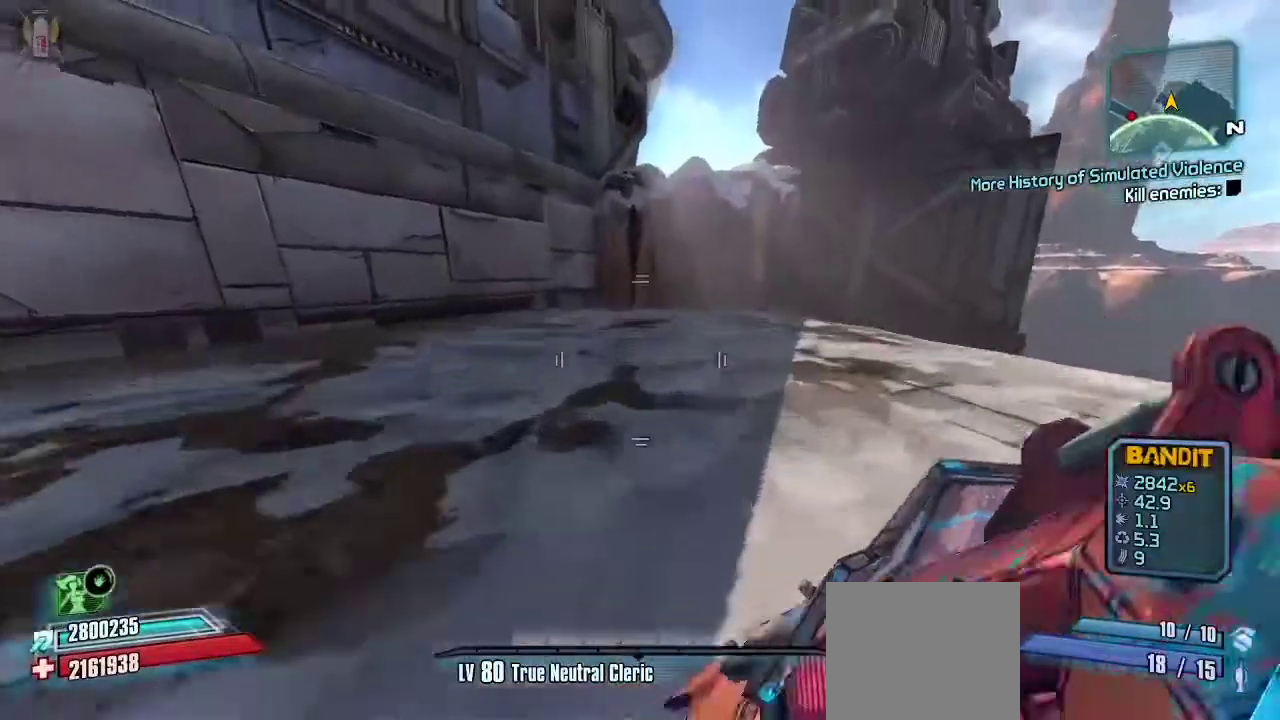
{"dt_ms": 500, "buttons": [], "left_stick": "up", "right_stick": "center", "events": [[67, "A", "up"], [67, "left_stick", "up-left"], [400, "left_stick", "up"]]}
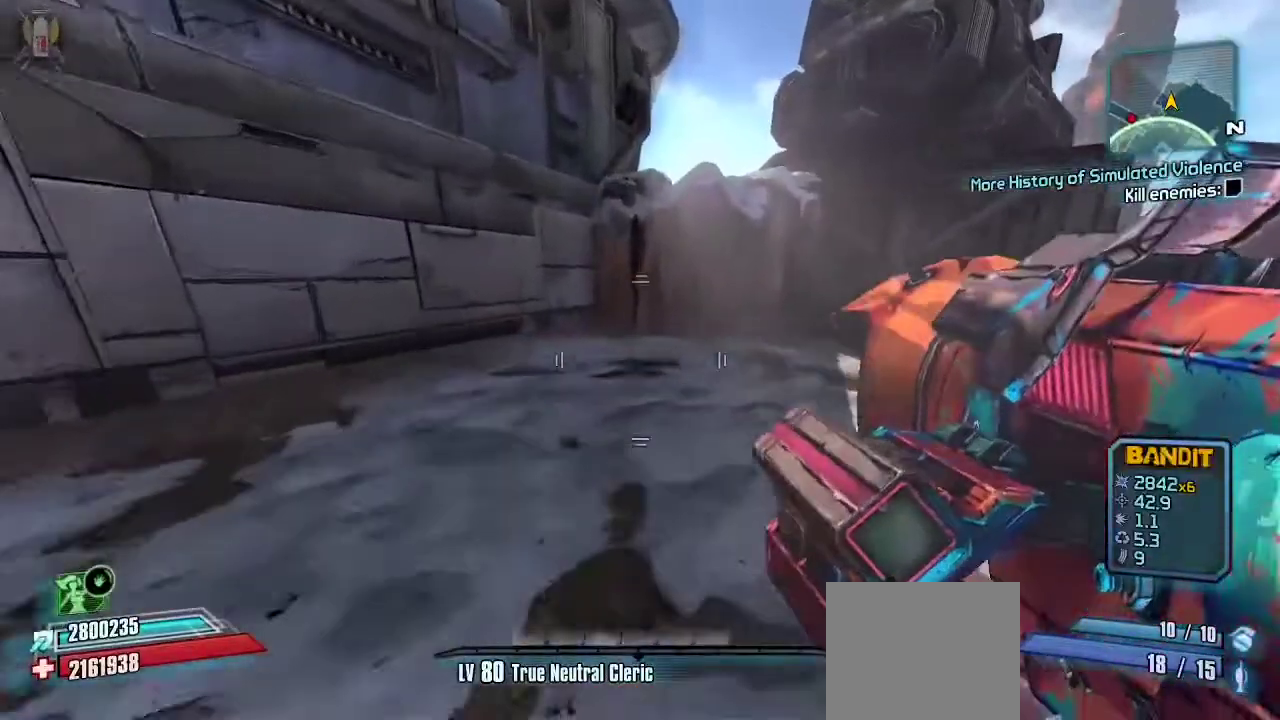
{"dt_ms": 500, "buttons": [], "left_stick": "up-left", "right_stick": "up-right", "events": [[33, "left_stick", "up-left"], [500, "right_stick", "up-right"]]}
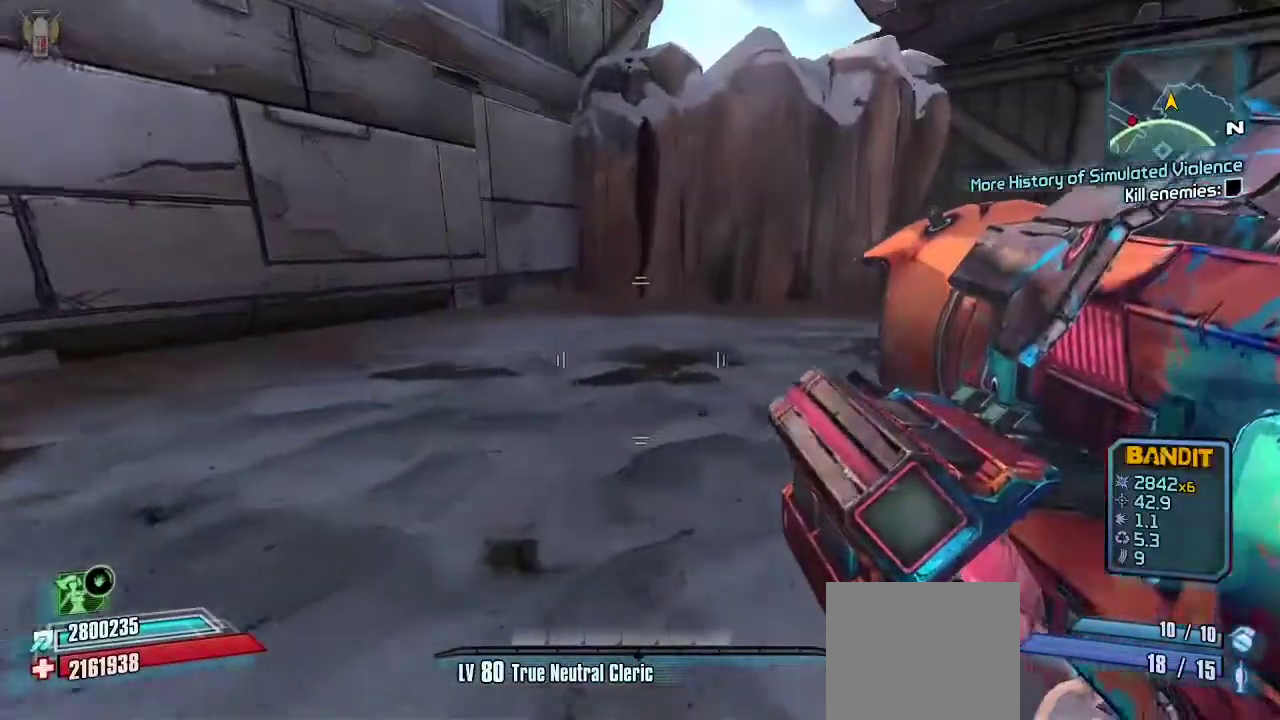
{"dt_ms": 500, "buttons": [], "left_stick": "up-left", "right_stick": "center", "events": [[133, "right_stick", "center"], [267, "right_stick", "up-right"], [433, "right_stick", "center"]]}
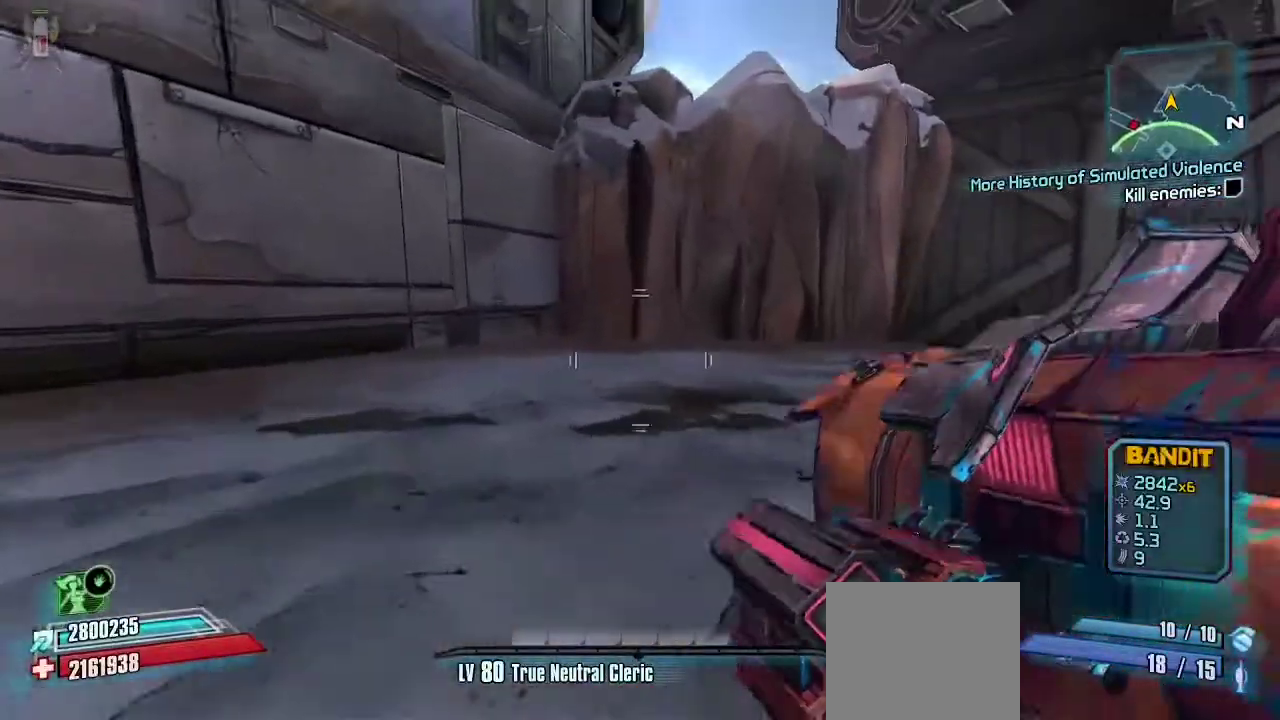
{"dt_ms": 500, "buttons": [], "left_stick": "up-left", "right_stick": "center", "events": []}
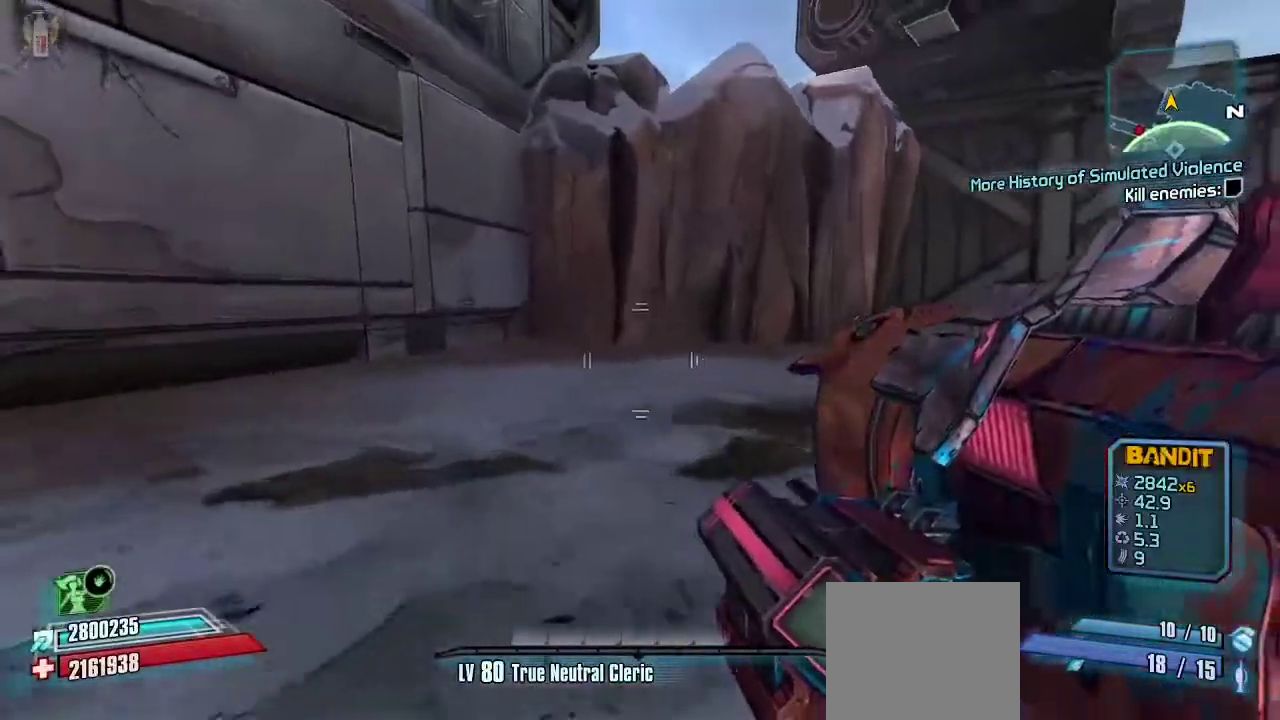
{"dt_ms": 500, "buttons": [], "left_stick": "up-left", "right_stick": "center", "events": [[67, "right_stick", "right"], [133, "right_stick", "center"]]}
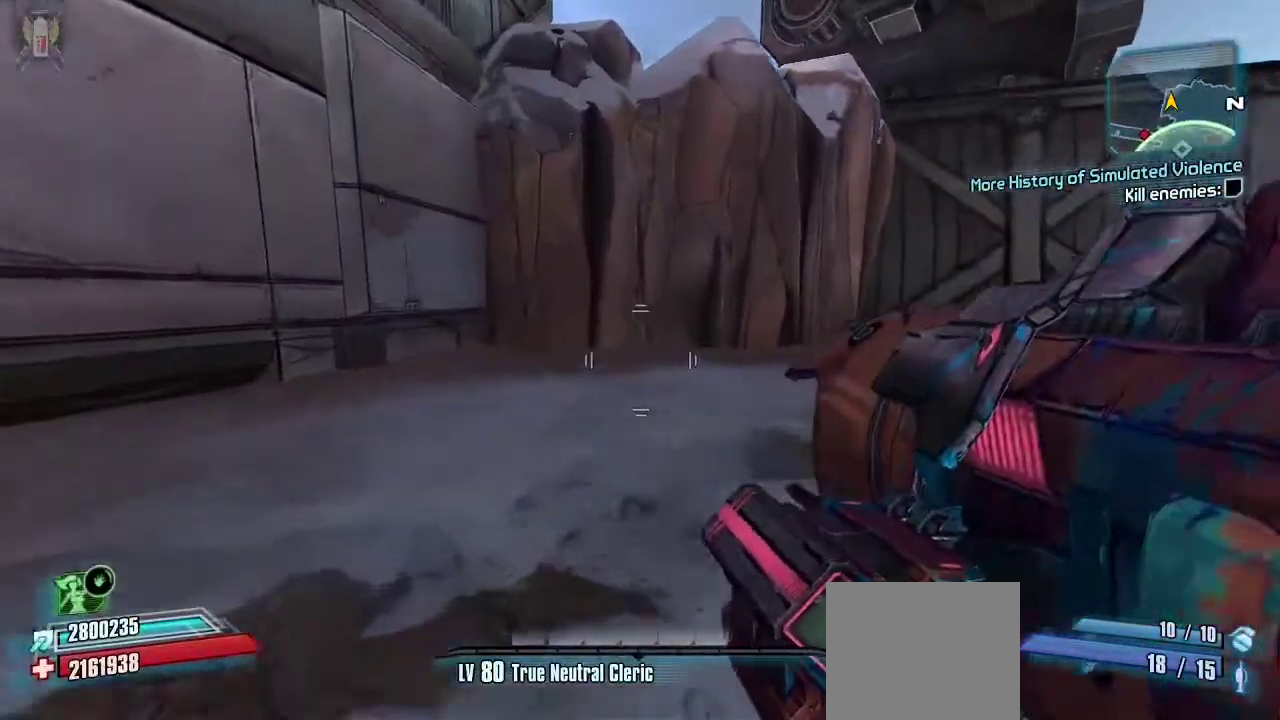
{"dt_ms": 500, "buttons": [], "left_stick": "left", "right_stick": "center", "events": [[33, "left_stick", "left"], [33, "right_stick", "right"], [200, "left_stick", "up-left"], [467, "left_stick", "left"], [500, "right_stick", "center"]]}
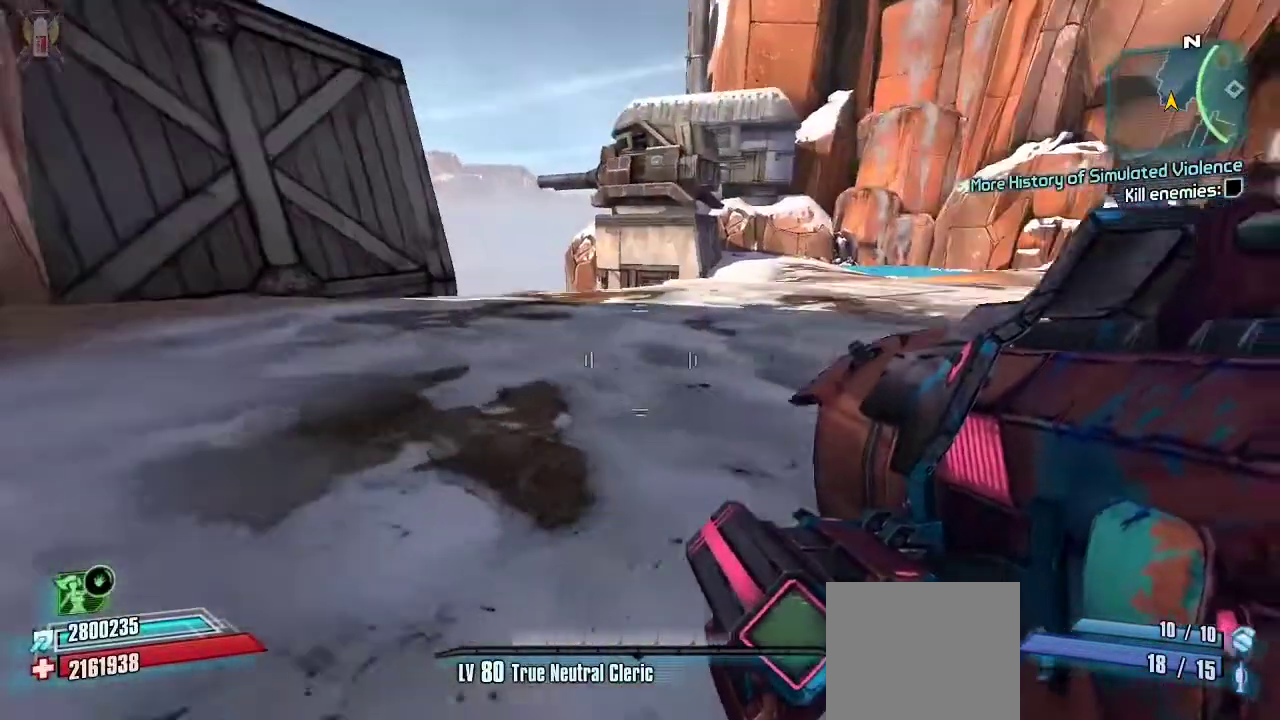
{"dt_ms": 500, "buttons": [], "left_stick": "left", "right_stick": "right", "events": [[133, "left_stick", "up-left"], [333, "left_stick", "left"], [367, "right_stick", "right"]]}
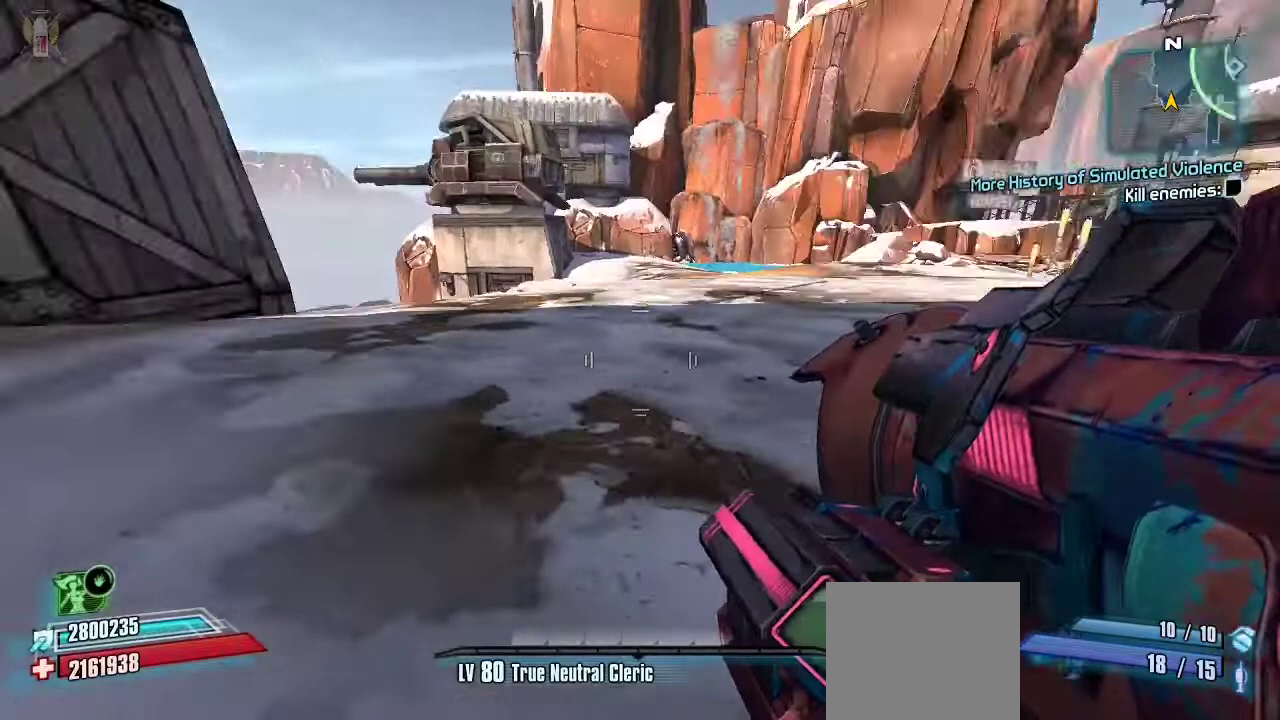
{"dt_ms": 500, "buttons": [], "left_stick": "left", "right_stick": "right", "events": [[100, "right_stick", "center"], [167, "left_stick", "center"], [300, "right_stick", "right"], [367, "left_stick", "left"]]}
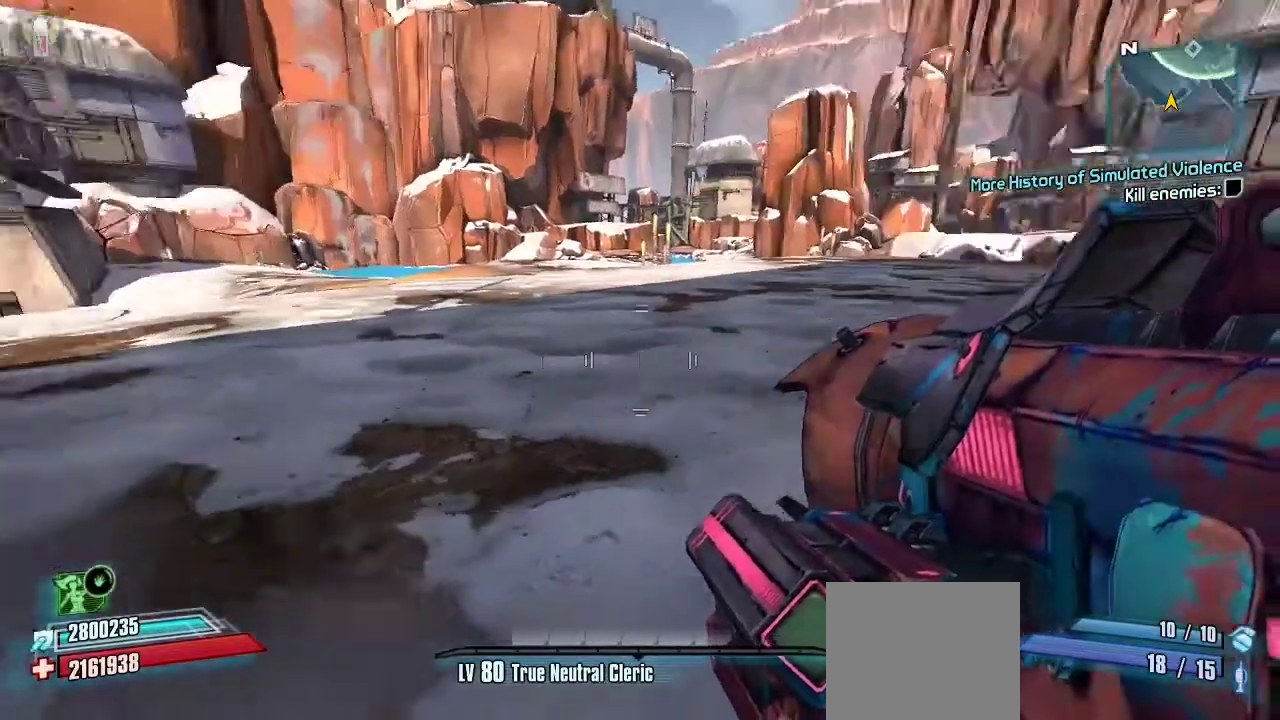
{"dt_ms": 500, "buttons": [], "left_stick": "up-left", "right_stick": "center", "events": [[133, "right_stick", "center"], [267, "left_stick", "center"], [500, "left_stick", "up-left"]]}
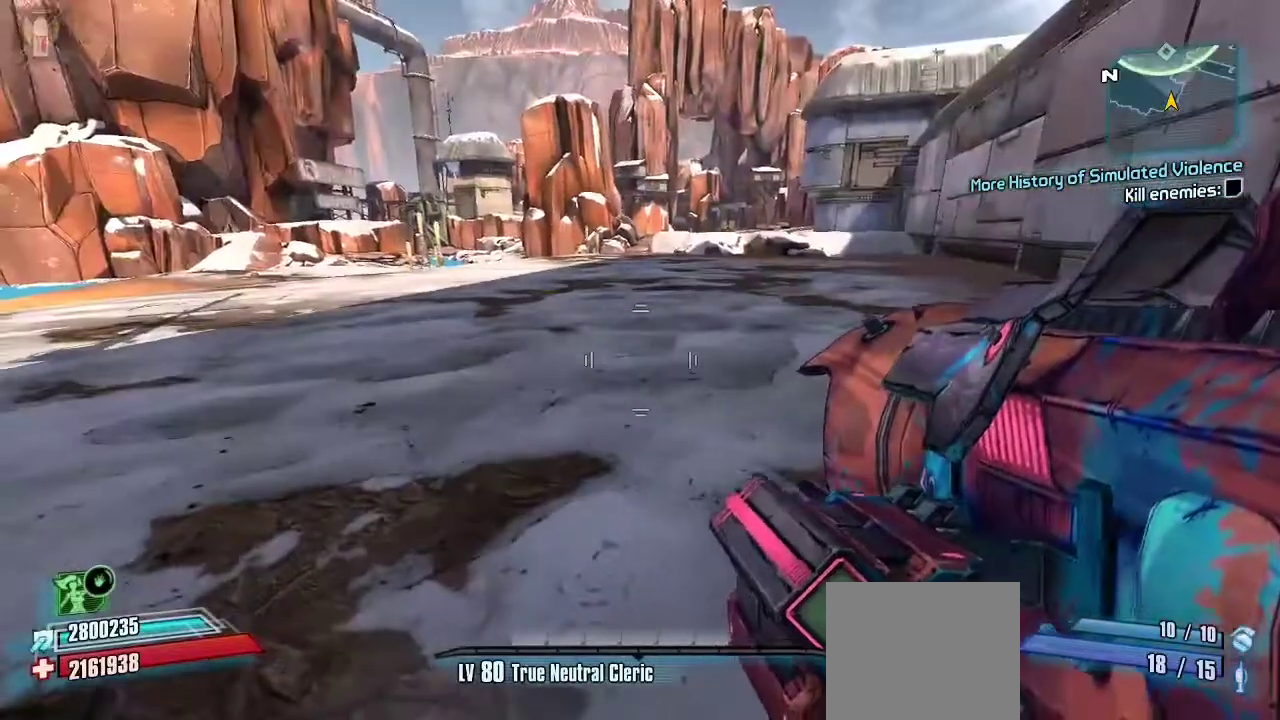
{"dt_ms": 500, "buttons": [], "left_stick": "up", "right_stick": "left", "events": [[367, "right_stick", "left"], [500, "left_stick", "up"]]}
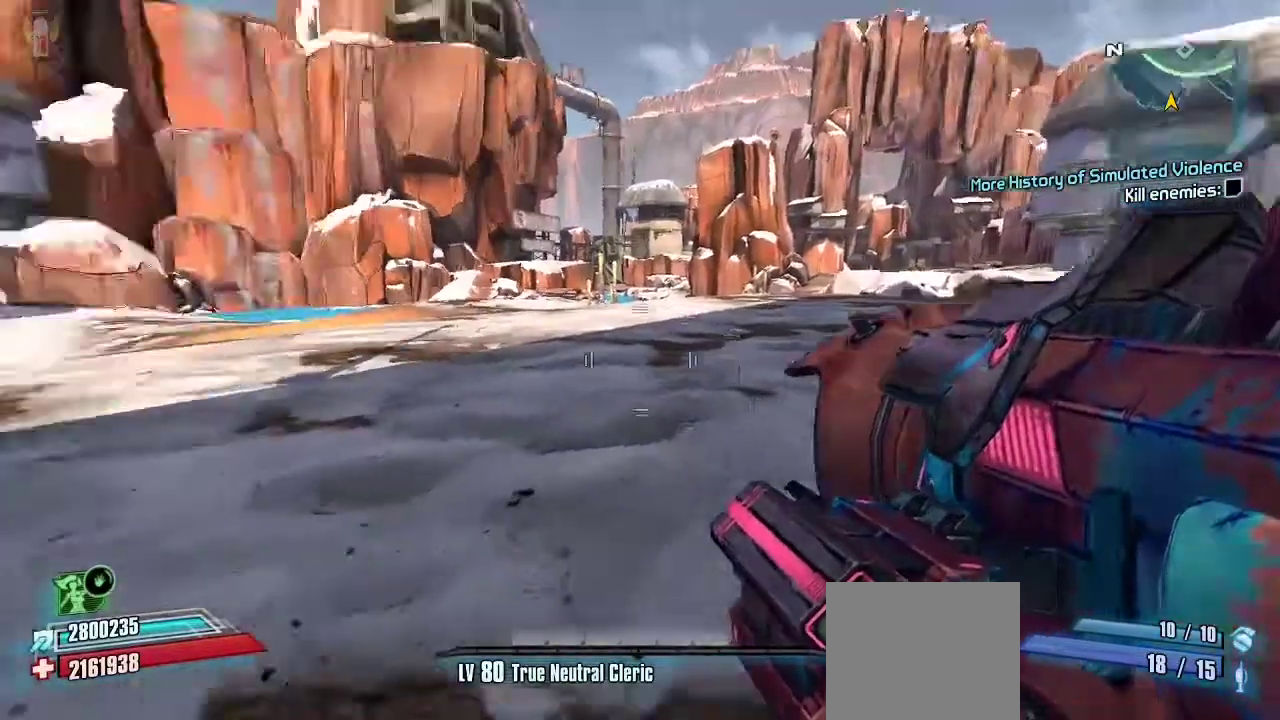
{"dt_ms": 500, "buttons": [], "left_stick": "up", "right_stick": "left", "events": [[33, "left_stick", "up-right"], [200, "left_stick", "down-right"], [300, "left_stick", "down-left"], [400, "left_stick", "up-left"], [500, "left_stick", "up"]]}
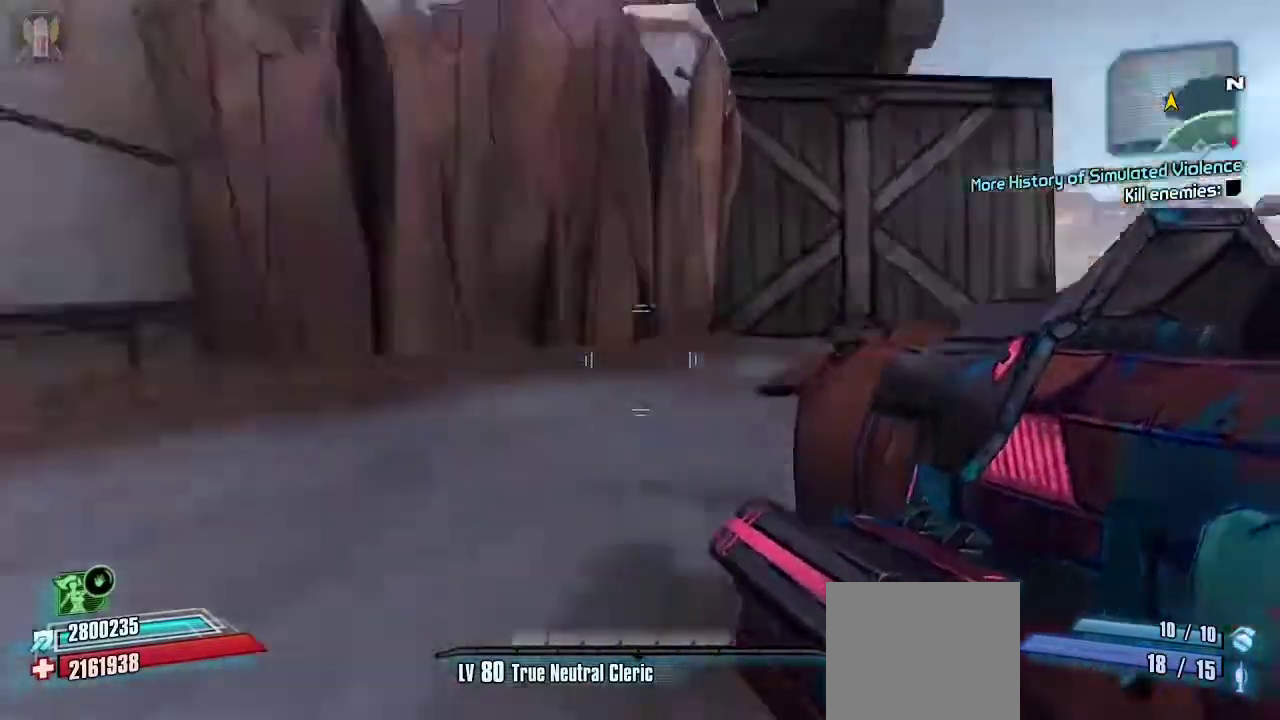
{"dt_ms": 500, "buttons": [], "left_stick": "up", "right_stick": "up-right", "events": [[33, "left_stick", "up-right"], [33, "right_stick", "up-left"], [133, "right_stick", "center"], [200, "left_stick", "up-left"], [400, "right_stick", "up-right"], [433, "left_stick", "up"]]}
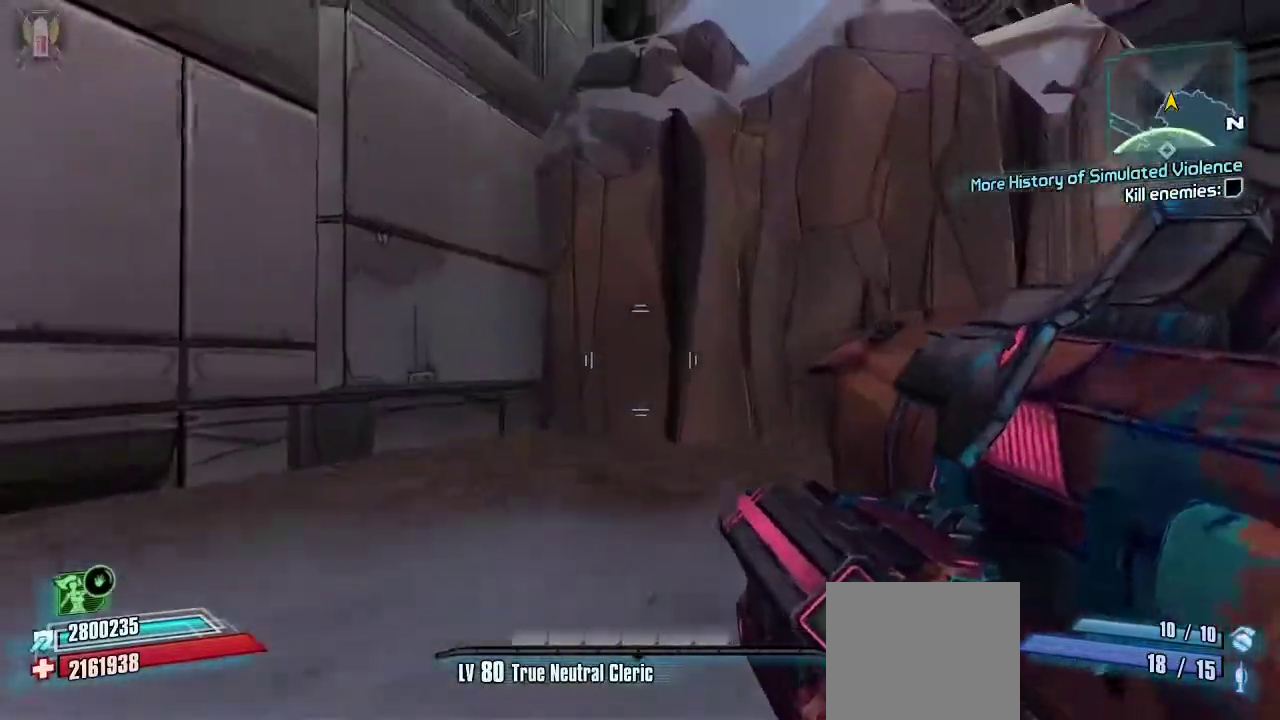
{"dt_ms": 500, "buttons": [], "left_stick": "up-left", "right_stick": "center", "events": [[67, "right_stick", "center"], [233, "left_stick", "up-left"], [333, "left_stick", "left"], [333, "right_stick", "up"], [500, "left_stick", "up-left"], [500, "right_stick", "center"]]}
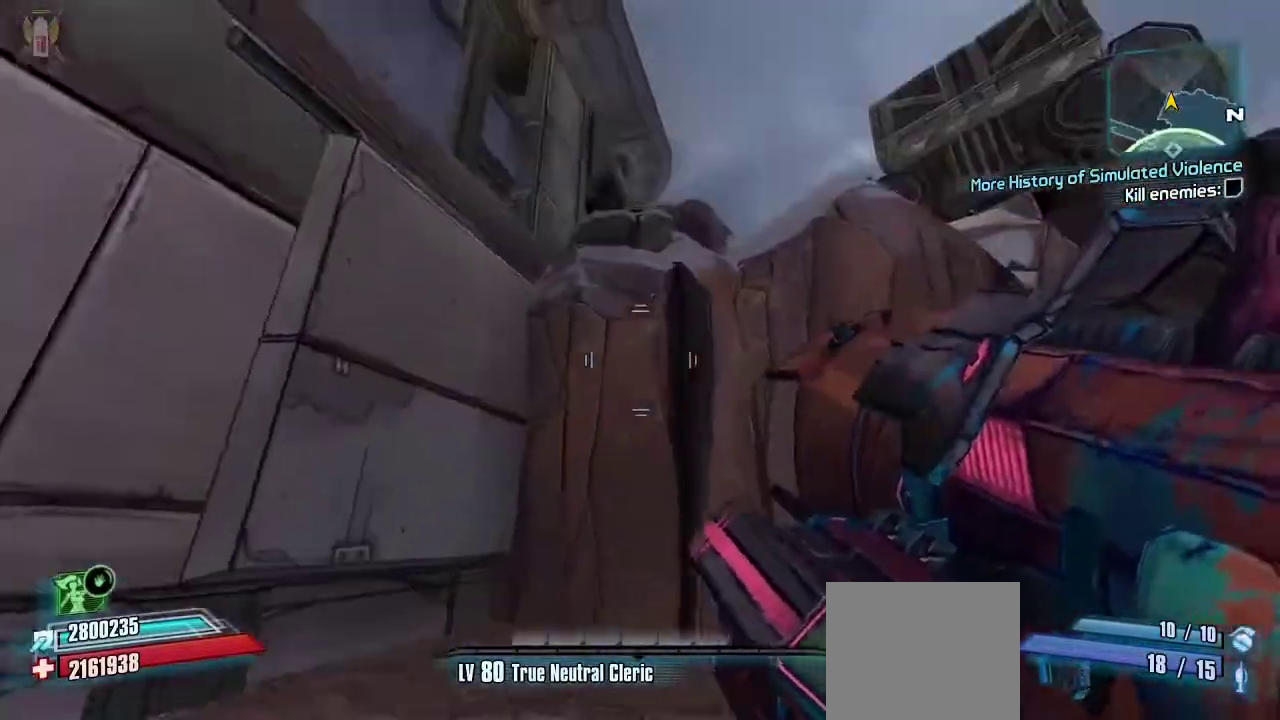
{"dt_ms": 500, "buttons": [], "left_stick": "up", "right_stick": "down", "events": [[333, "right_stick", "down"], [500, "left_stick", "up"]]}
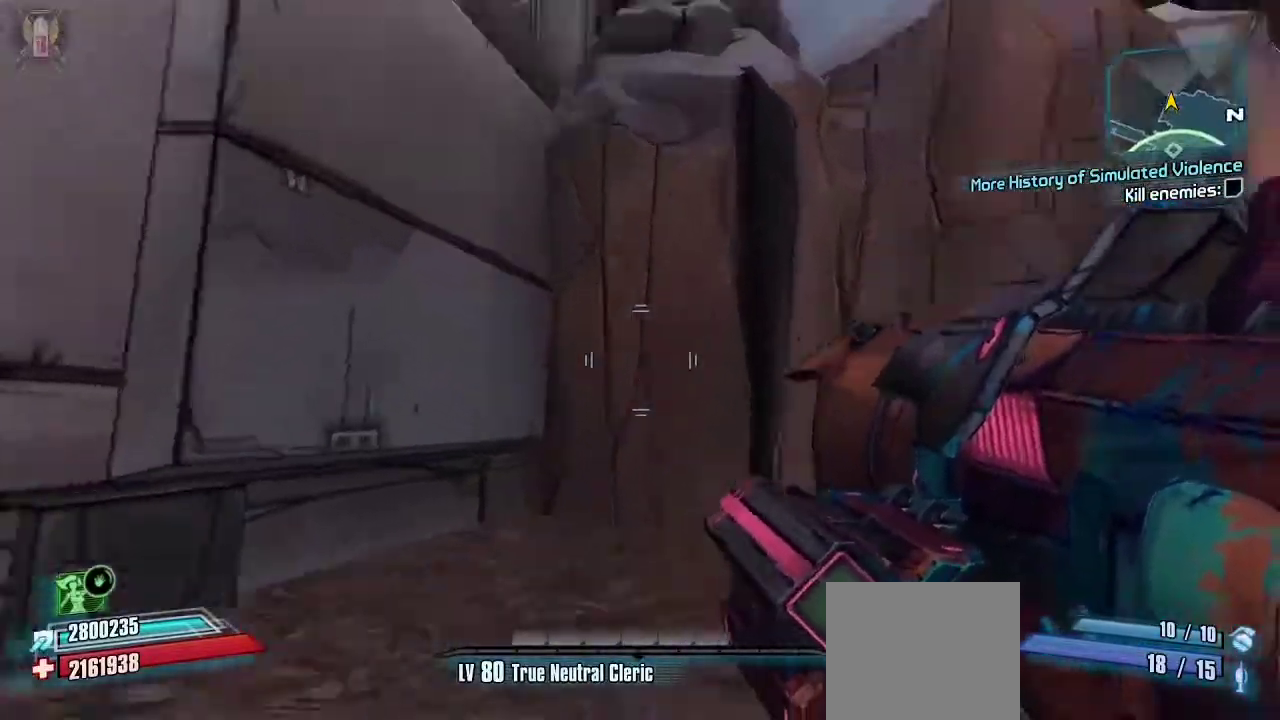
{"dt_ms": 500, "buttons": [], "left_stick": "up", "right_stick": "down", "events": [[367, "left_stick", "up-right"], [500, "left_stick", "up"]]}
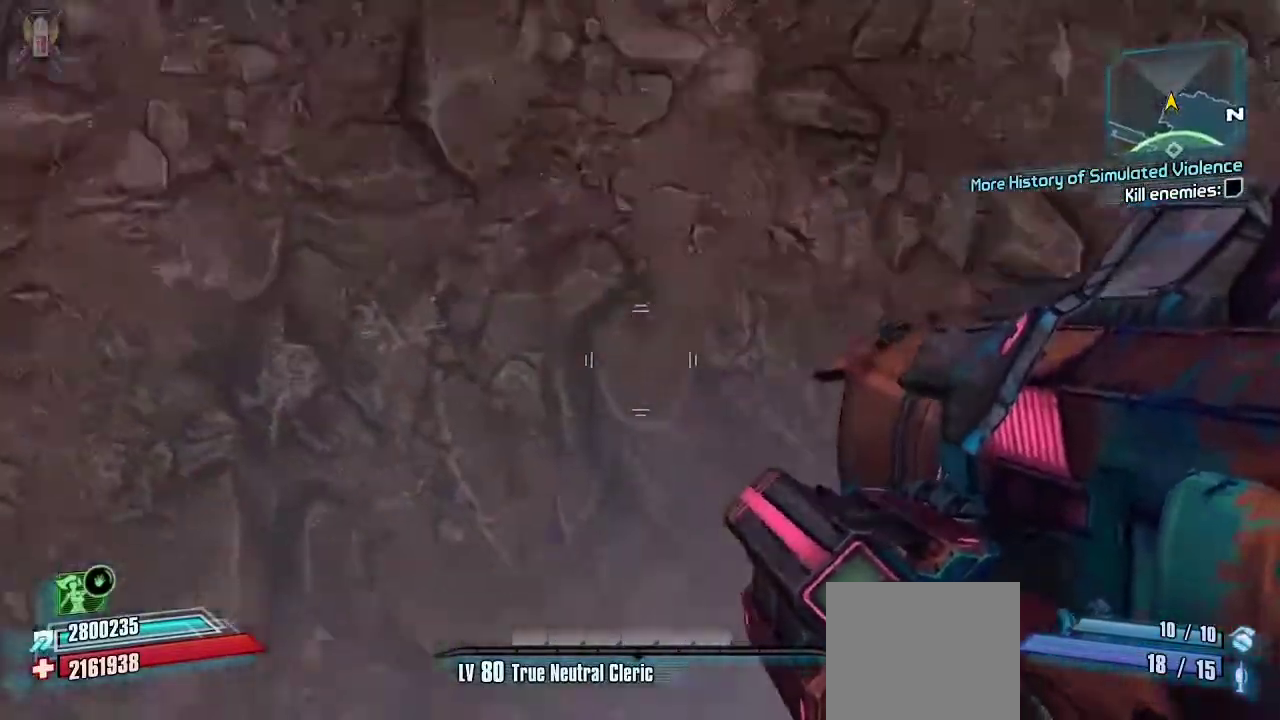
{"dt_ms": 500, "buttons": [], "left_stick": "center", "right_stick": "center"}
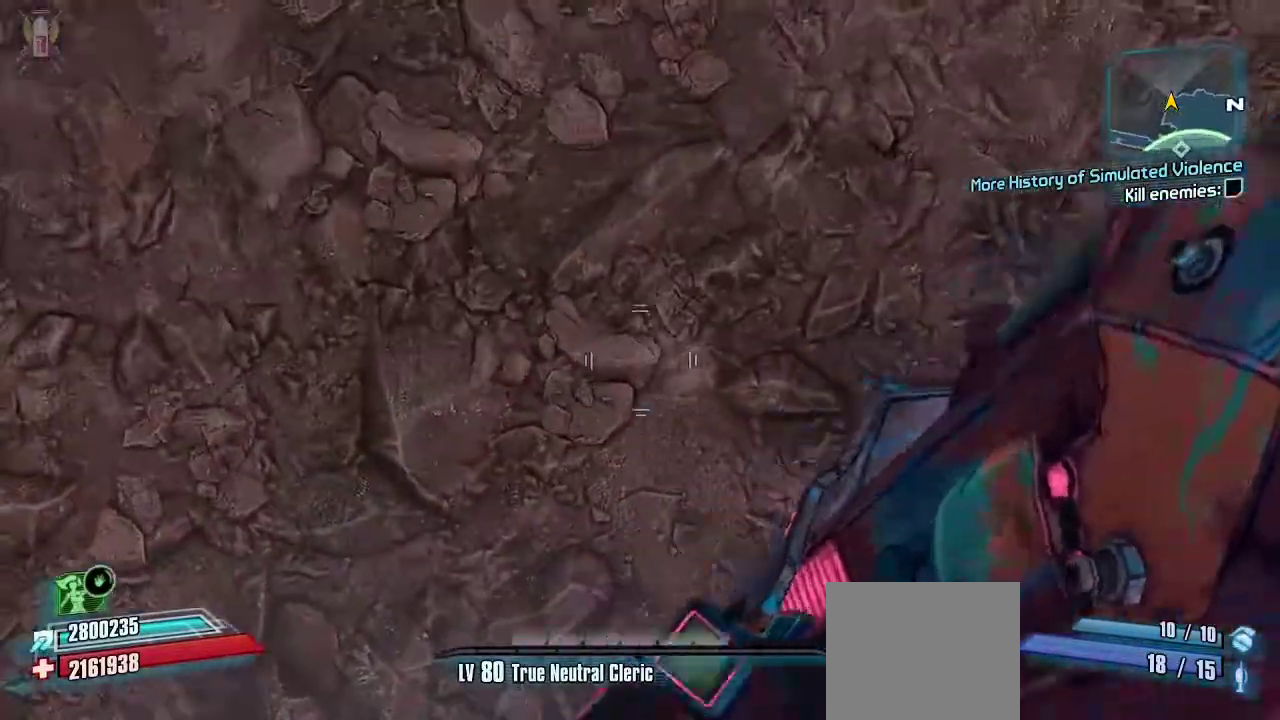
{"dt_ms": 1000, "buttons": [], "left_stick": "center", "right_stick": "center"}
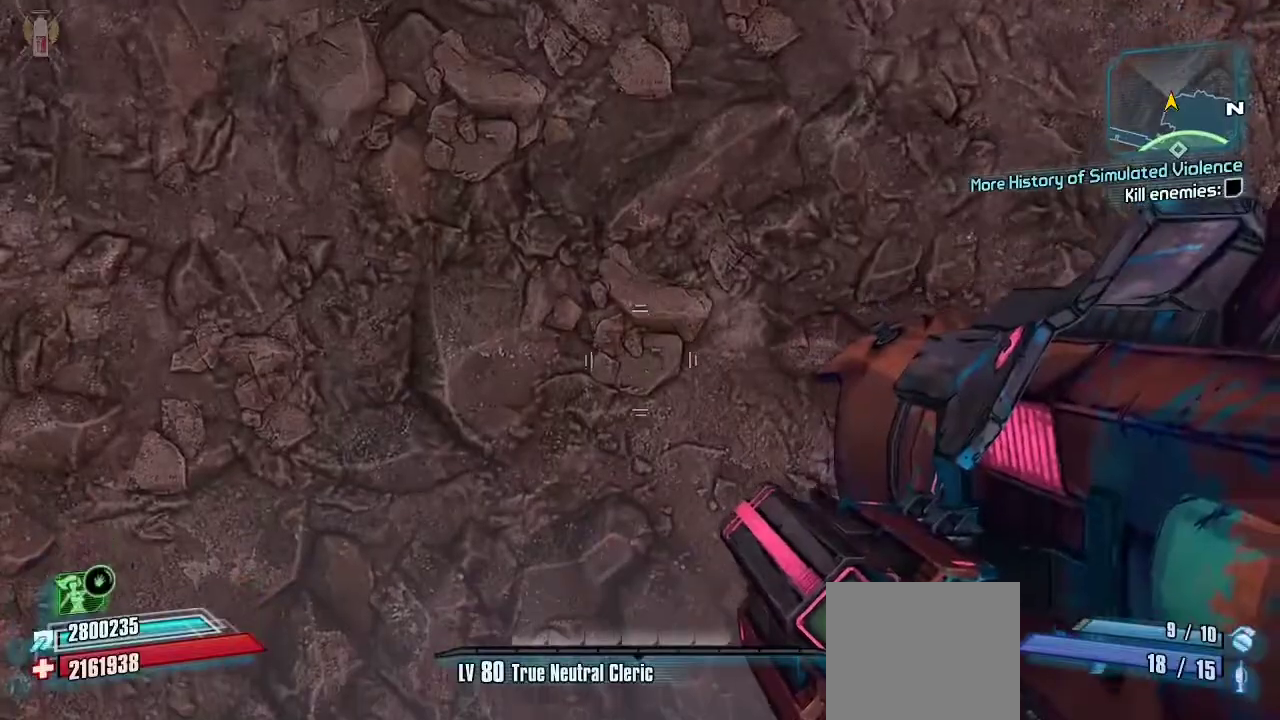
{"dt_ms": 500, "buttons": ["A"], "left_stick": "center", "right_stick": "center", "events": [[500, "A", "down"]]}
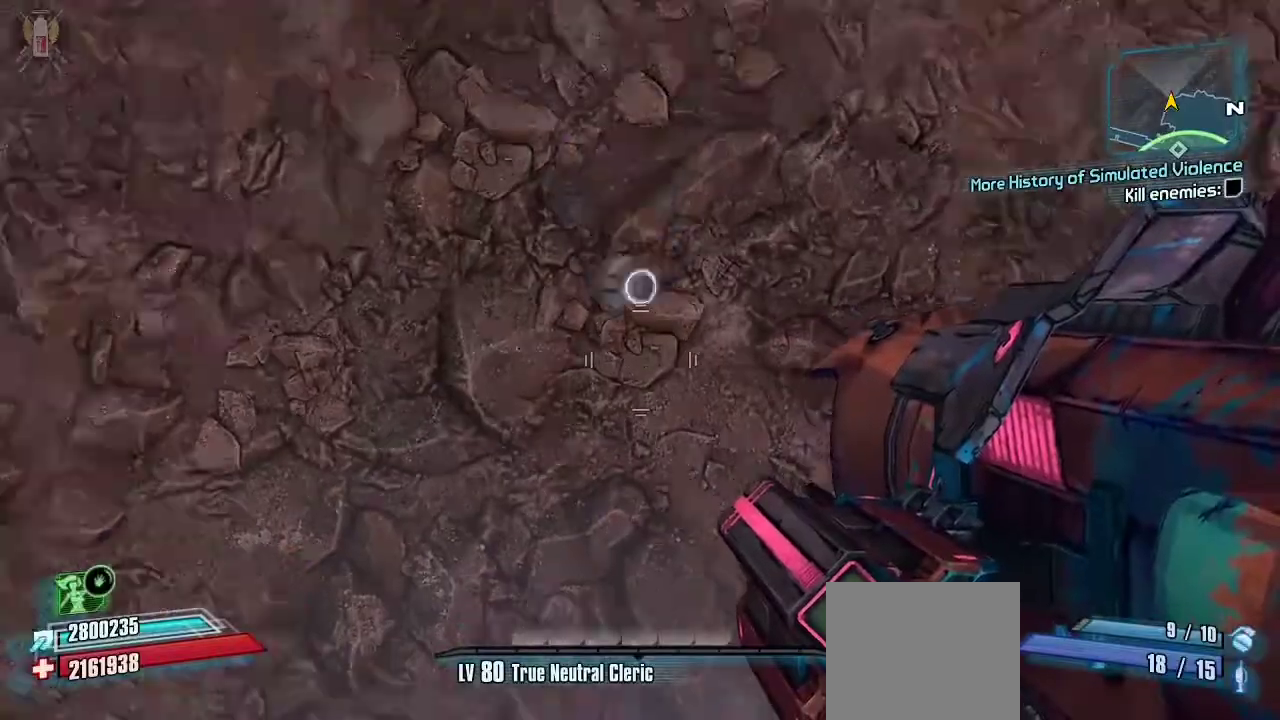
{"dt_ms": 500, "buttons": [], "left_stick": "up-right", "right_stick": "up", "events": [[33, "left_stick", "up"], [133, "A", "up"], [133, "R2", "down"], [200, "X", "down"], [200, "left_stick", "up-right"], [233, "DPAD_RIGHT", "down"], [300, "DPAD_UP", "down"], [333, "DPAD_RIGHT", "up"], [400, "DPAD_UP", "up"], [400, "R2", "up"], [400, "X", "up"], [500, "right_stick", "up"]]}